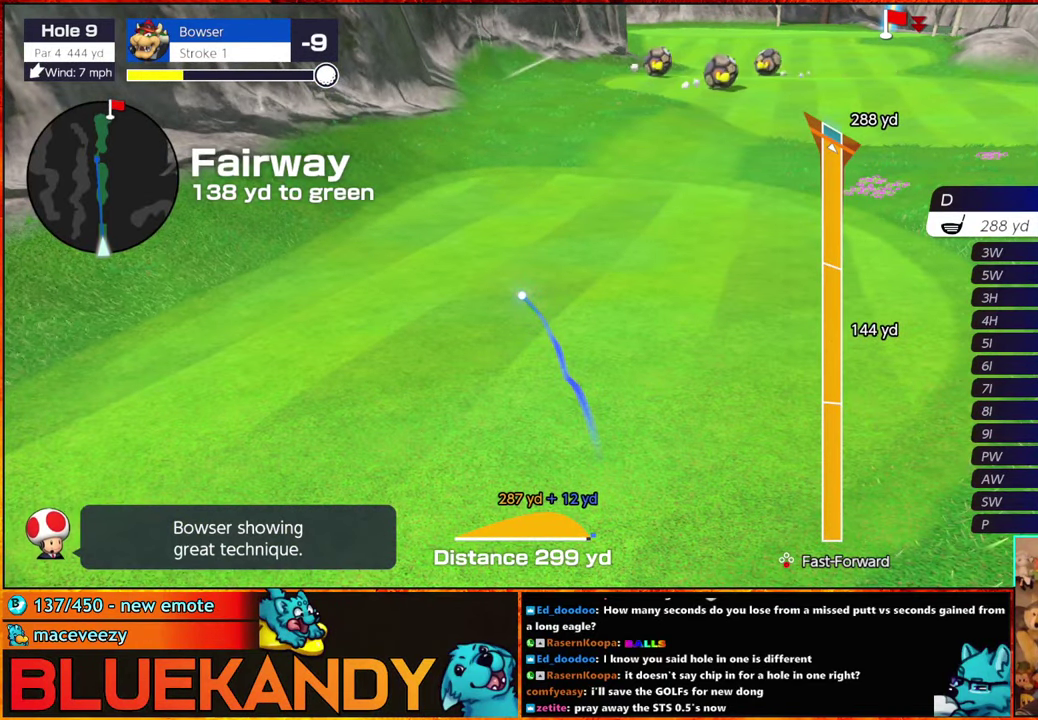
Gameplay with a controller (Nintendo layout); each line is a JSON object with the inputs held at the frame after it. "events" lists button and stick changes between this image and that frame as [ms after this image, input, new state], when the widget could be followed in between. Not read: L3 R3.
{"buttons": [], "left_stick": "center", "right_stick": "center", "events": [[433, "DPAD_UP", "down"], [483, "DPAD_UP", "up"]]}
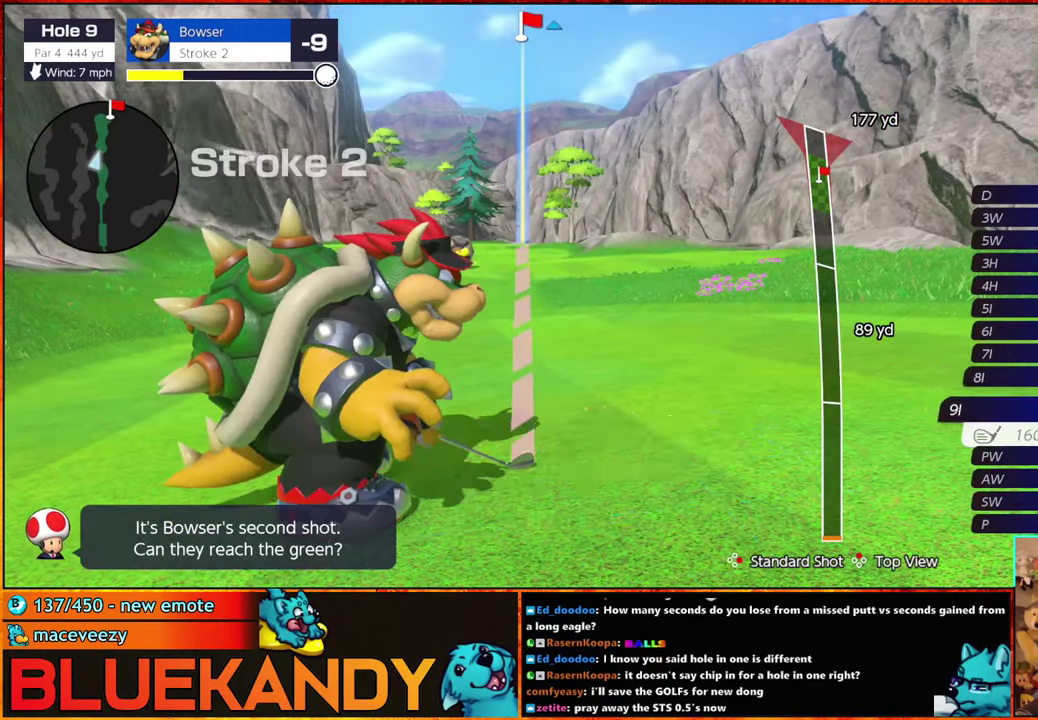
{"buttons": [], "left_stick": "right", "right_stick": "center", "events": [[50, "DPAD_UP", "down"], [116, "DPAD_UP", "up"], [166, "DPAD_UP", "down"], [216, "DPAD_UP", "up"], [266, "DPAD_UP", "down"], [466, "DPAD_UP", "up"], [500, "left_stick", "right"]]}
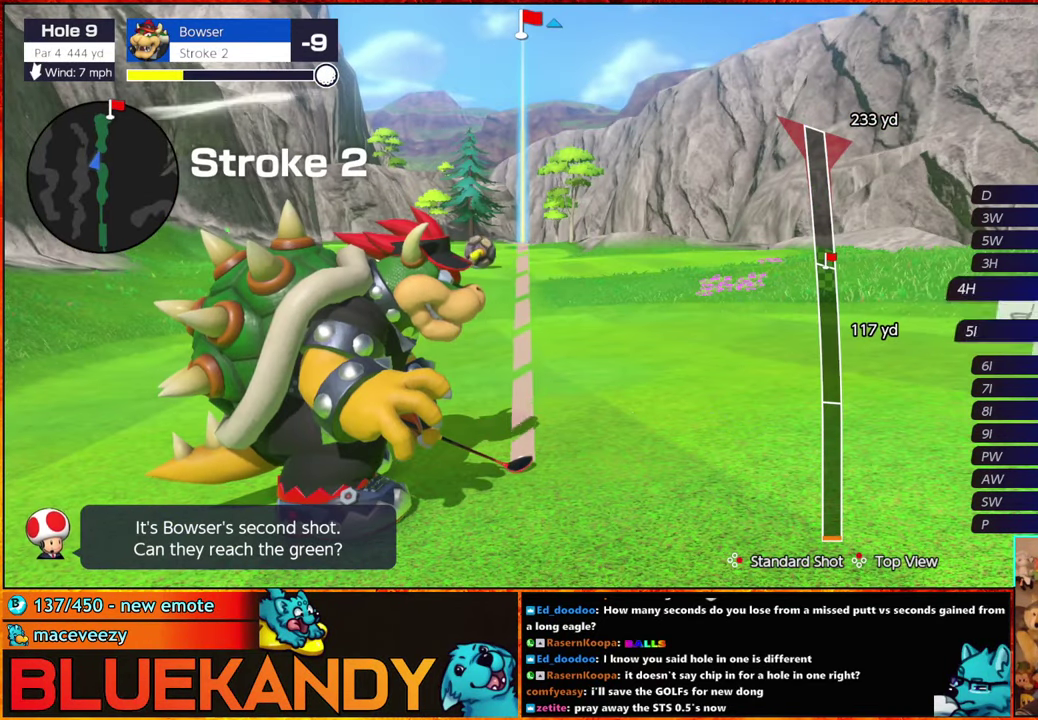
{"buttons": [], "left_stick": "center", "right_stick": "center", "events": [[133, "A", "down"], [233, "left_stick", "center"], [266, "A", "up"]]}
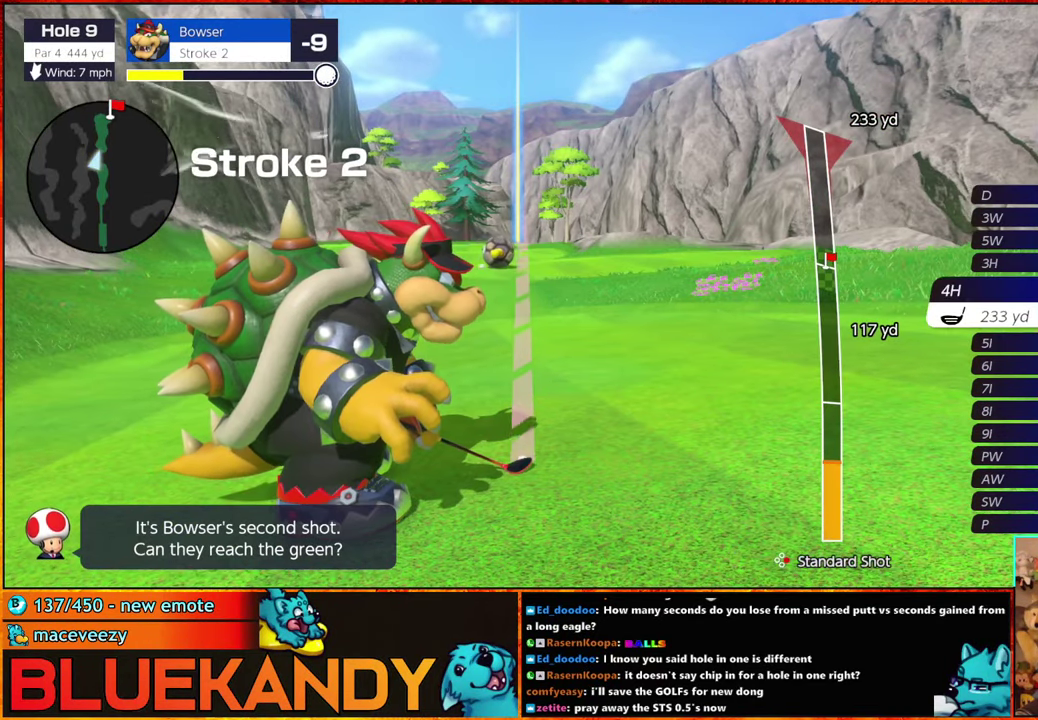
{"buttons": [], "left_stick": "center", "right_stick": "center", "events": []}
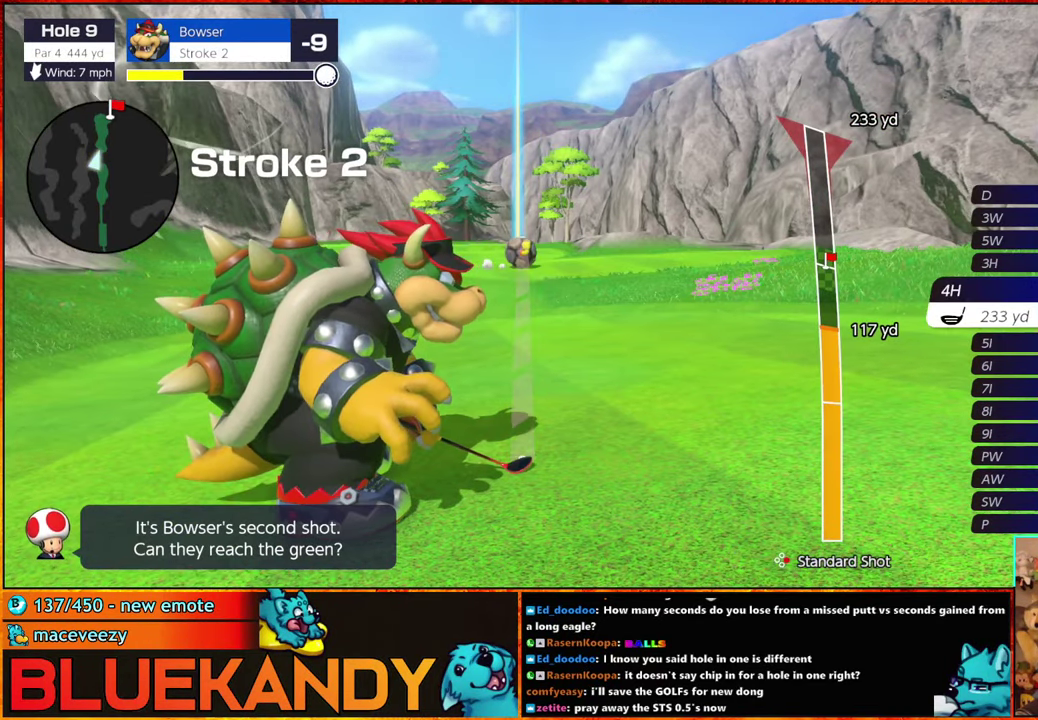
{"buttons": ["B"], "left_stick": "center", "right_stick": "center", "events": [[283, "B", "down"]]}
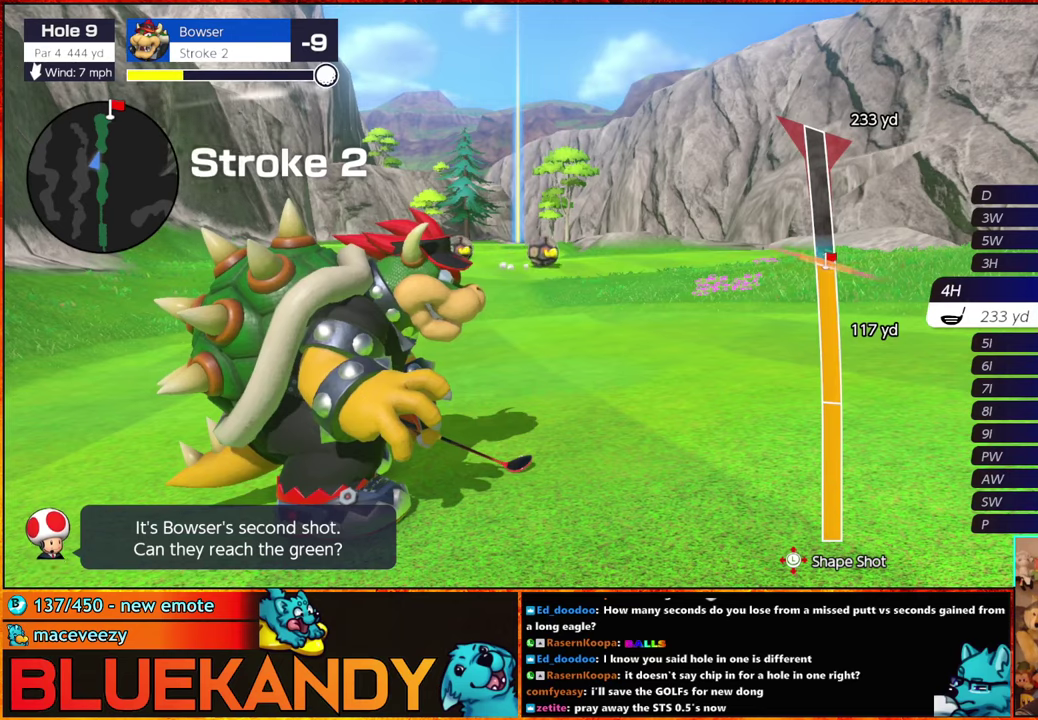
{"buttons": ["B"], "left_stick": "center", "right_stick": "center", "events": [[233, "left_stick", "down"], [383, "left_stick", "center"]]}
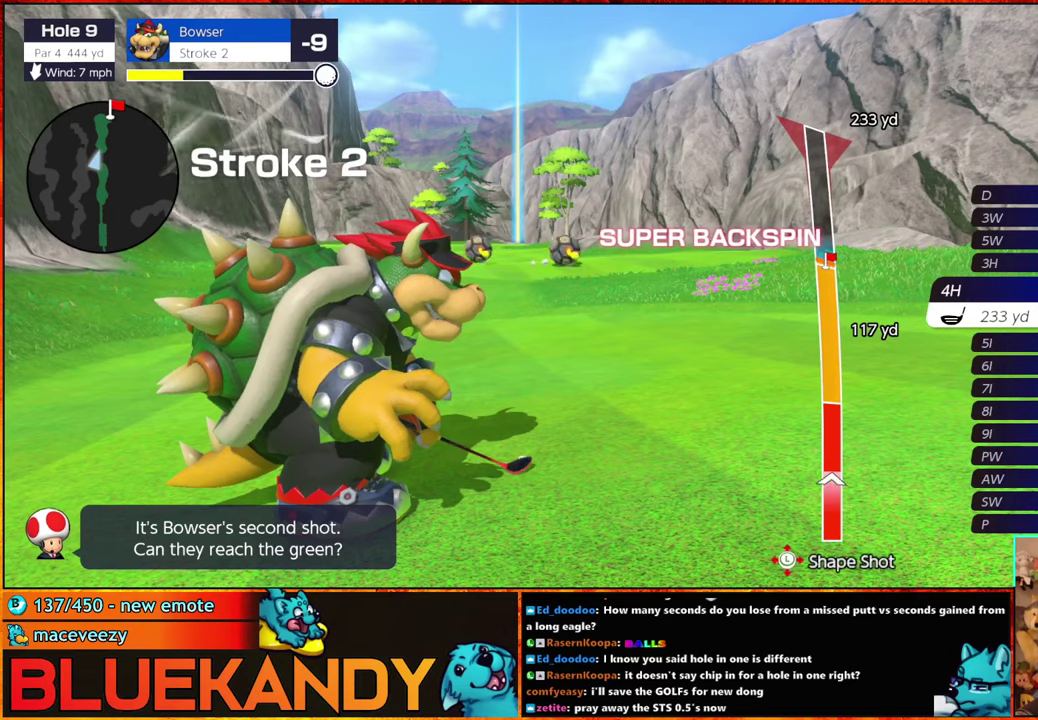
{"buttons": ["B"], "left_stick": "up", "right_stick": "center", "events": [[433, "left_stick", "up"]]}
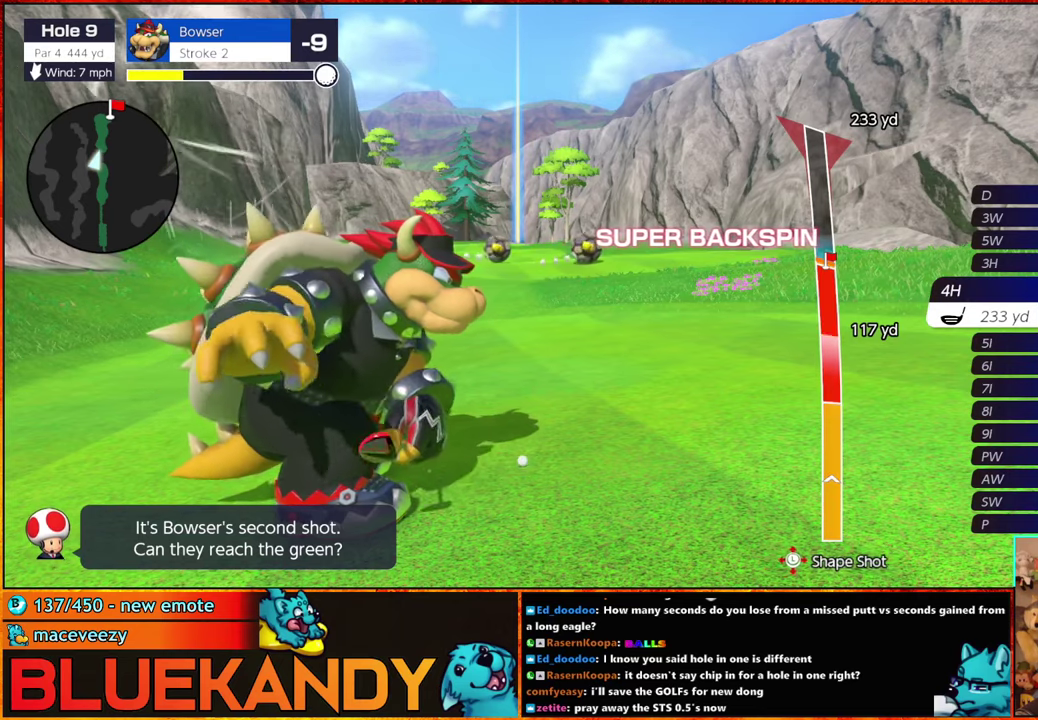
{"buttons": ["B"], "left_stick": "center", "right_stick": "center", "events": [[83, "left_stick", "up-right"], [150, "left_stick", "up"], [333, "left_stick", "center"]]}
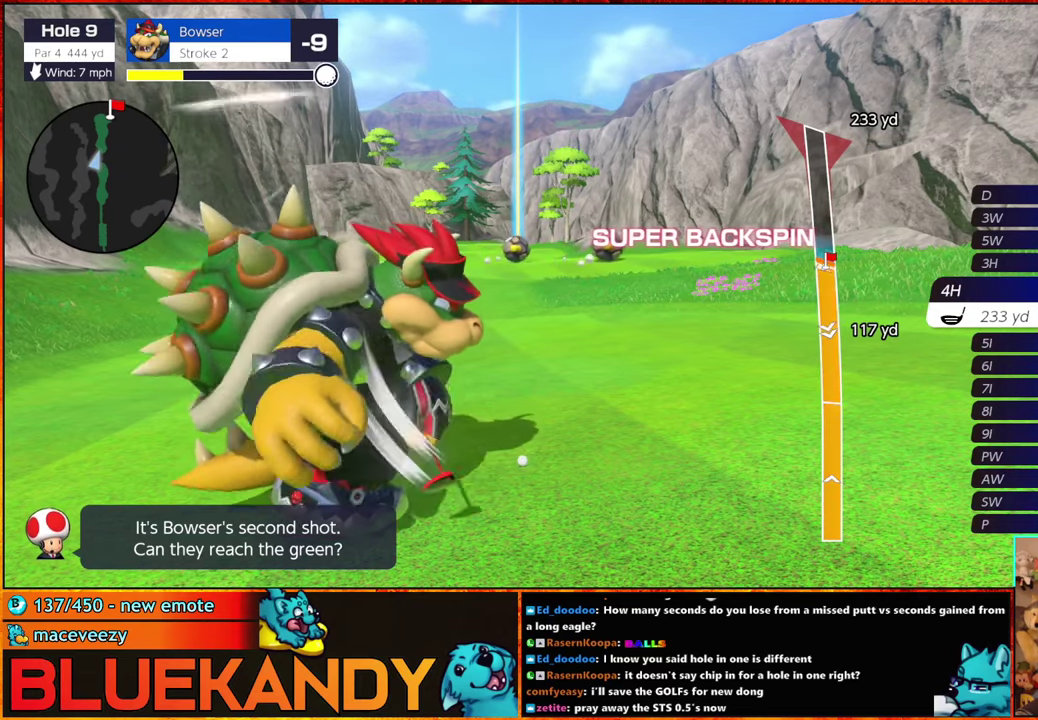
{"buttons": ["B"], "left_stick": "center", "right_stick": "center", "events": []}
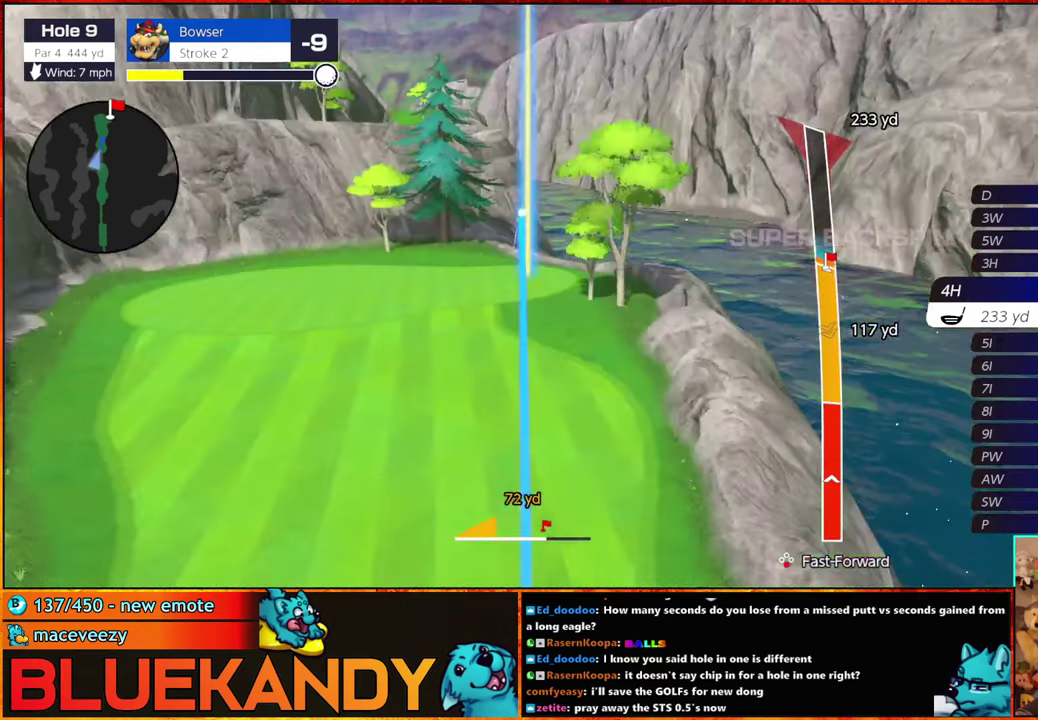
{"buttons": ["B"], "left_stick": "center", "right_stick": "center", "events": []}
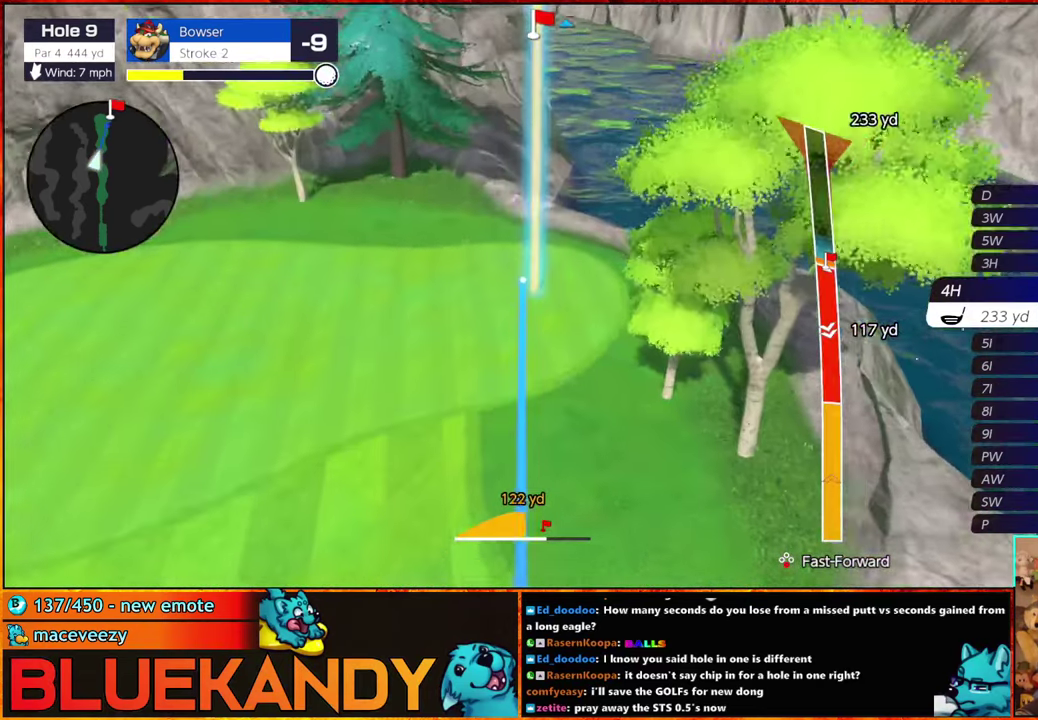
{"buttons": ["B"], "left_stick": "center", "right_stick": "center", "events": []}
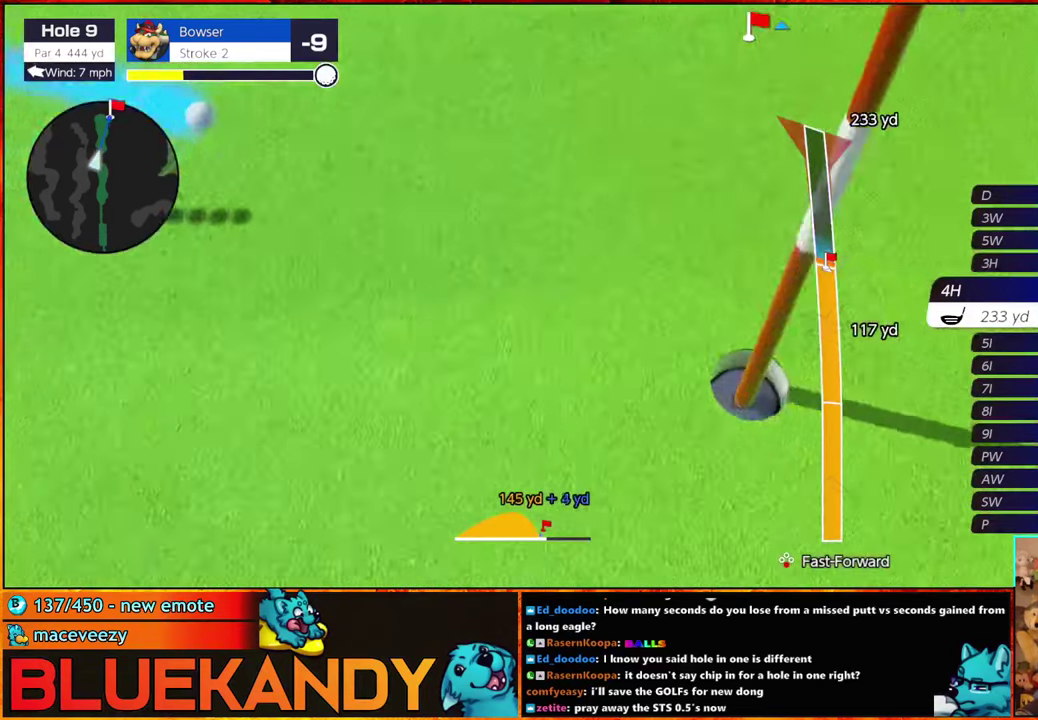
{"buttons": ["B"], "left_stick": "center", "right_stick": "center", "events": []}
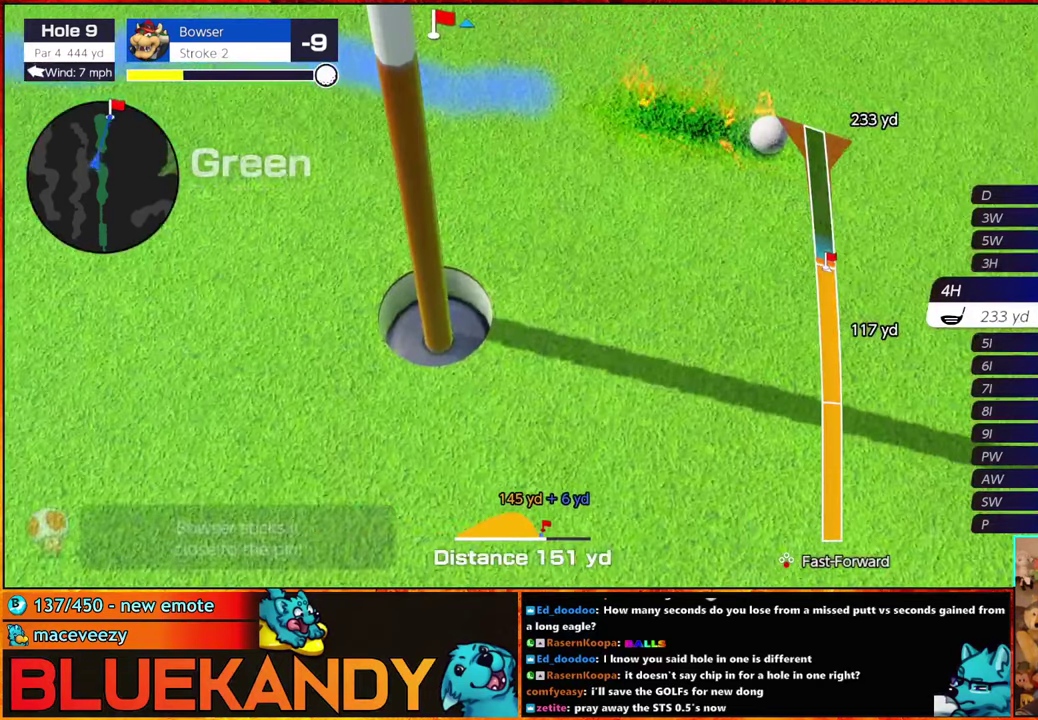
{"buttons": [], "left_stick": "center", "right_stick": "center", "events": [[250, "B", "up"]]}
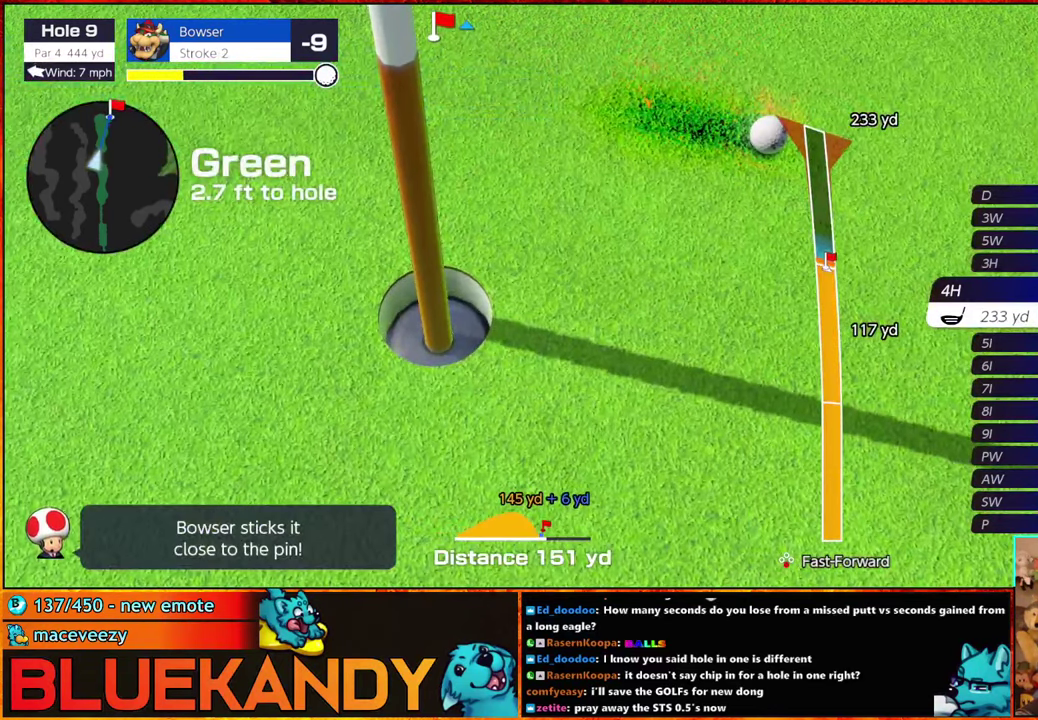
{"buttons": ["A"], "left_stick": "center", "right_stick": "center", "events": [[467, "A", "down"]]}
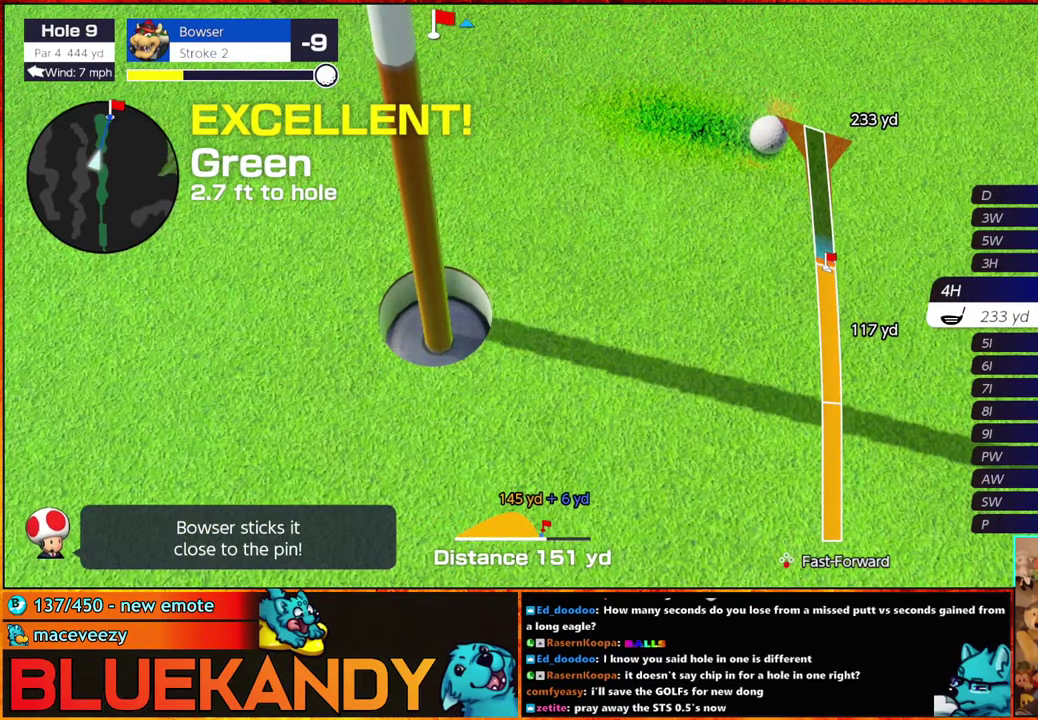
{"buttons": [], "left_stick": "center", "right_stick": "center", "events": [[33, "A", "up"], [167, "A", "down"], [167, "B", "down"], [267, "A", "up"], [367, "A", "down"], [484, "A", "up"], [484, "B", "up"]]}
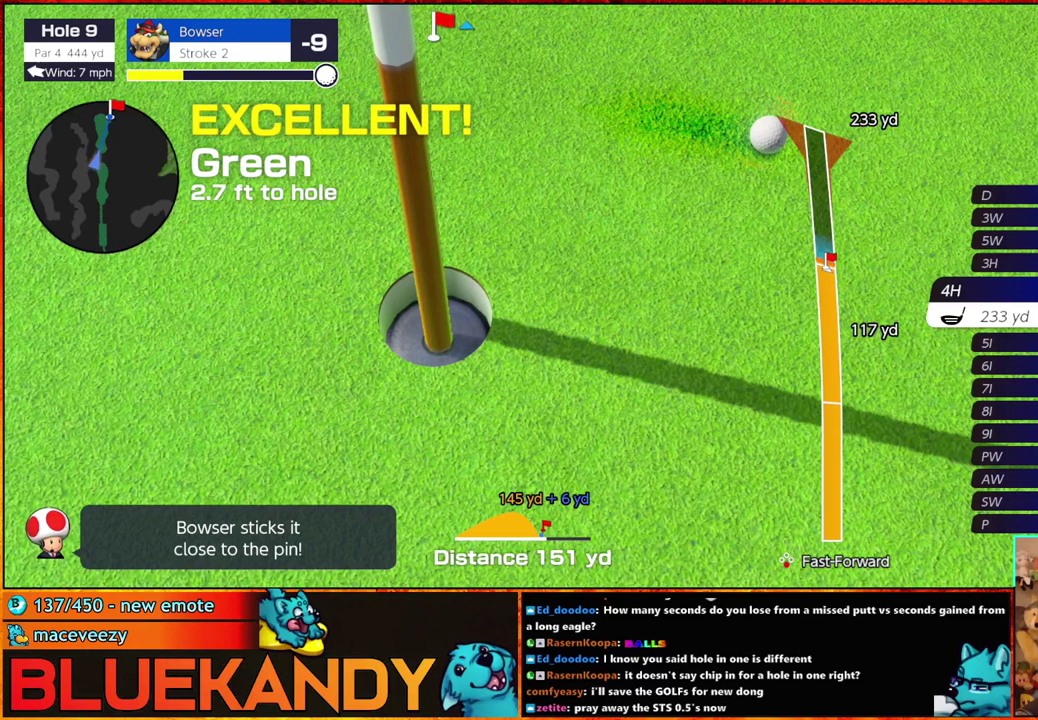
{"buttons": [], "left_stick": "center", "right_stick": "center", "events": [[50, "A", "down"], [50, "B", "down"], [117, "B", "up"], [150, "A", "up"], [234, "A", "down"], [300, "A", "up"], [417, "A", "down"], [417, "B", "down"], [484, "A", "up"], [484, "B", "up"]]}
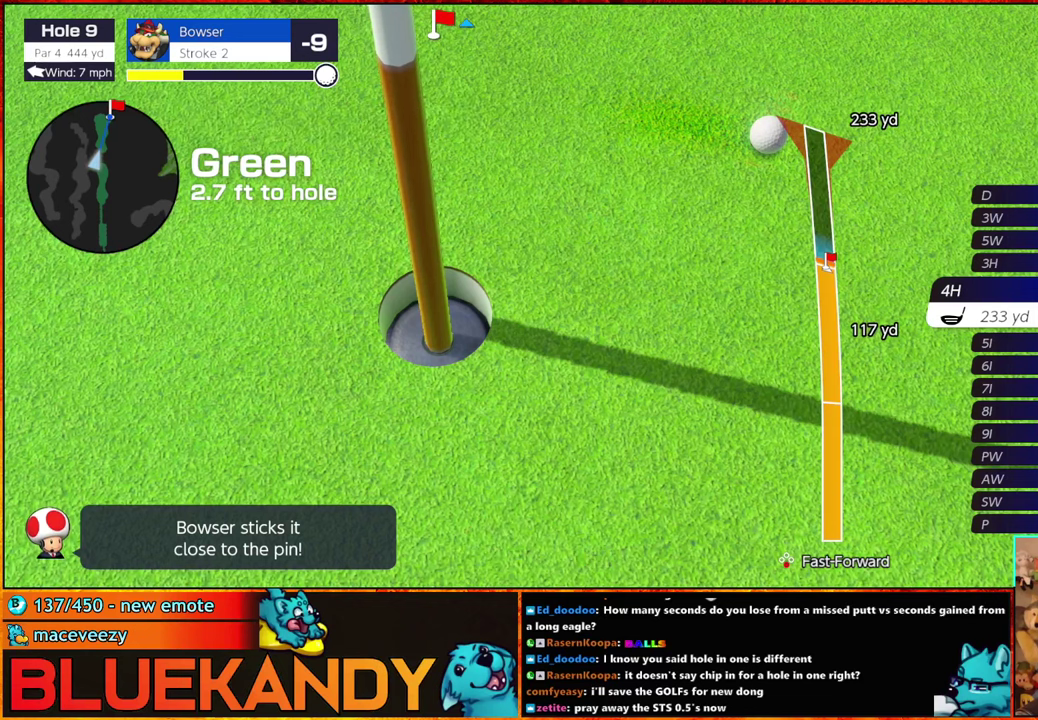
{"buttons": [], "left_stick": "center", "right_stick": "center", "events": [[100, "A", "down"], [167, "A", "up"], [234, "A", "down"], [267, "B", "down"], [317, "B", "up"], [350, "A", "up"], [417, "A", "down"], [417, "B", "down"], [484, "A", "up"], [484, "B", "up"]]}
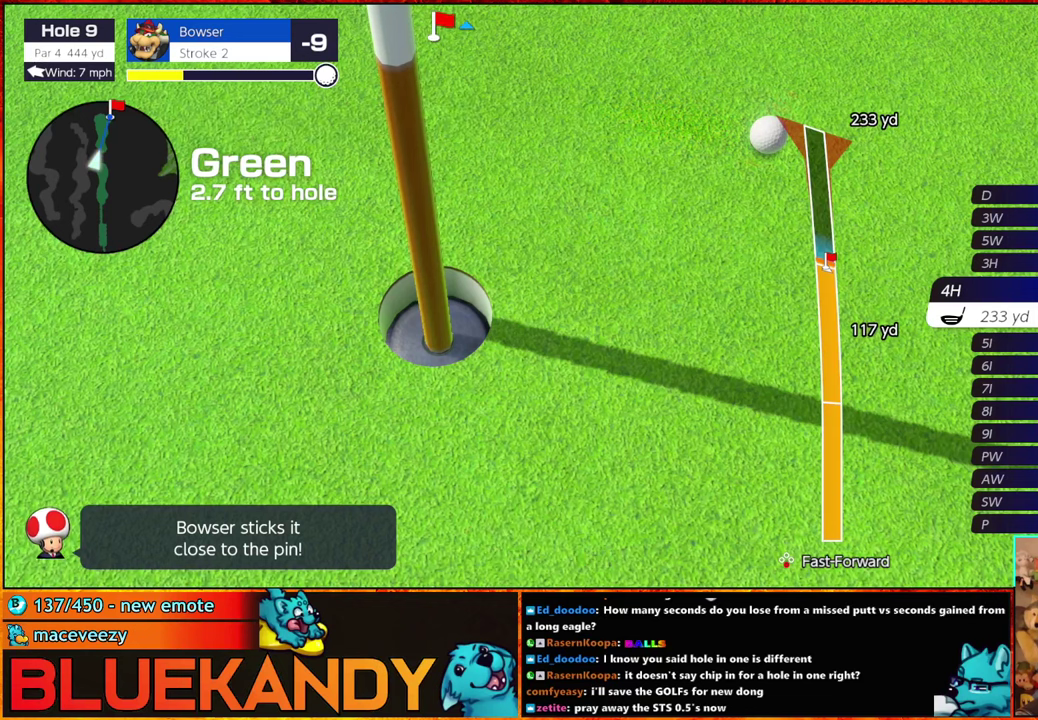
{"buttons": ["B"], "left_stick": "center", "right_stick": "center", "events": [[84, "A", "down"], [167, "A", "up"], [234, "A", "down"], [234, "B", "down"], [284, "A", "up"], [284, "B", "up"], [367, "A", "down"], [367, "B", "down"], [450, "A", "up"]]}
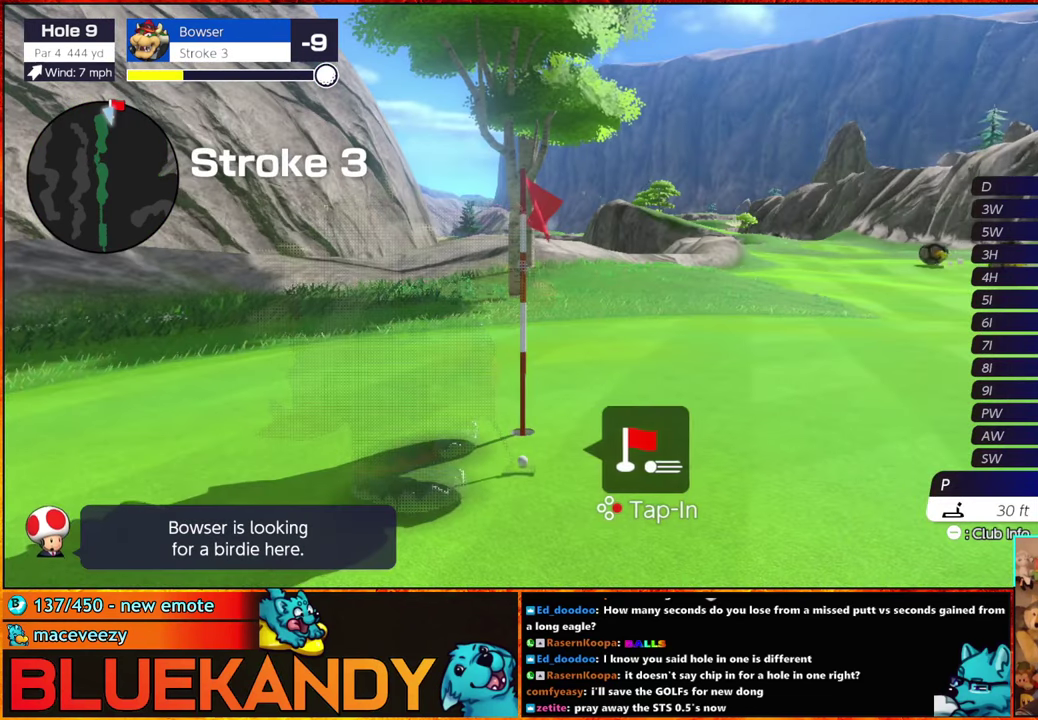
{"buttons": ["B"], "left_stick": "center", "right_stick": "center", "events": []}
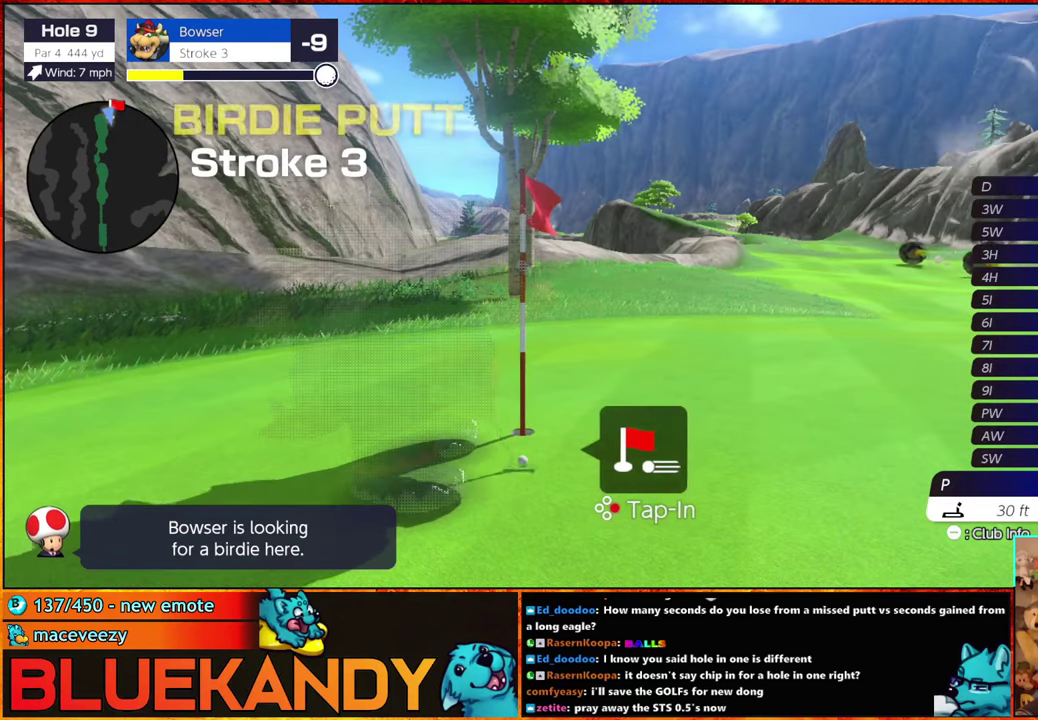
{"buttons": ["B"], "left_stick": "center", "right_stick": "center", "events": []}
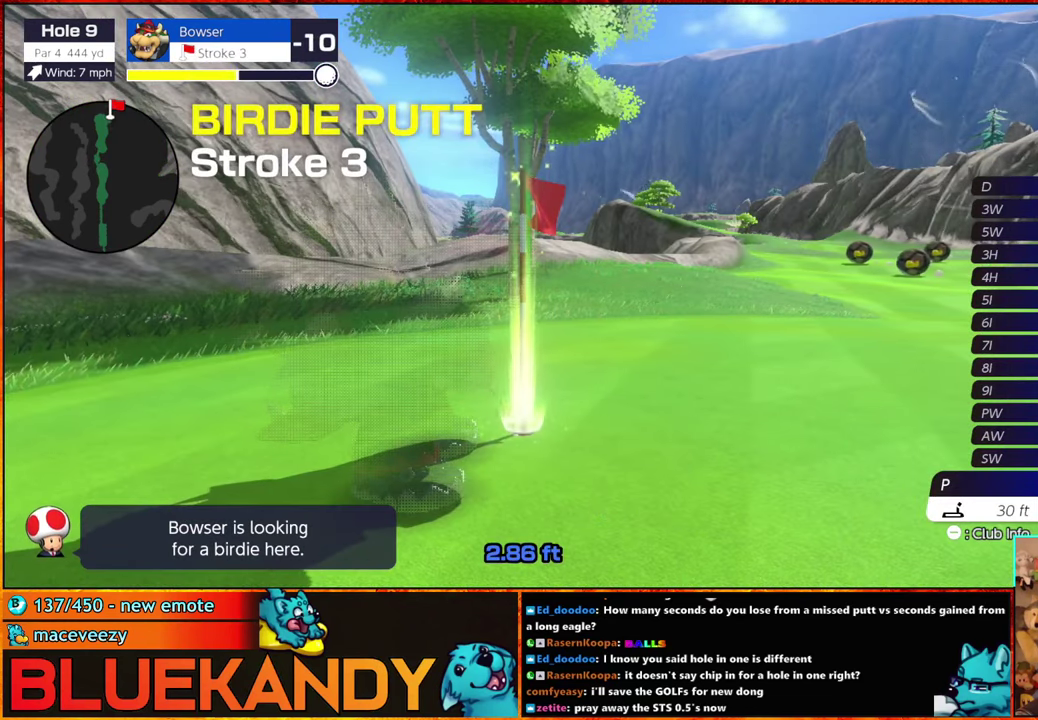
{"buttons": ["B"], "left_stick": "center", "right_stick": "center", "events": []}
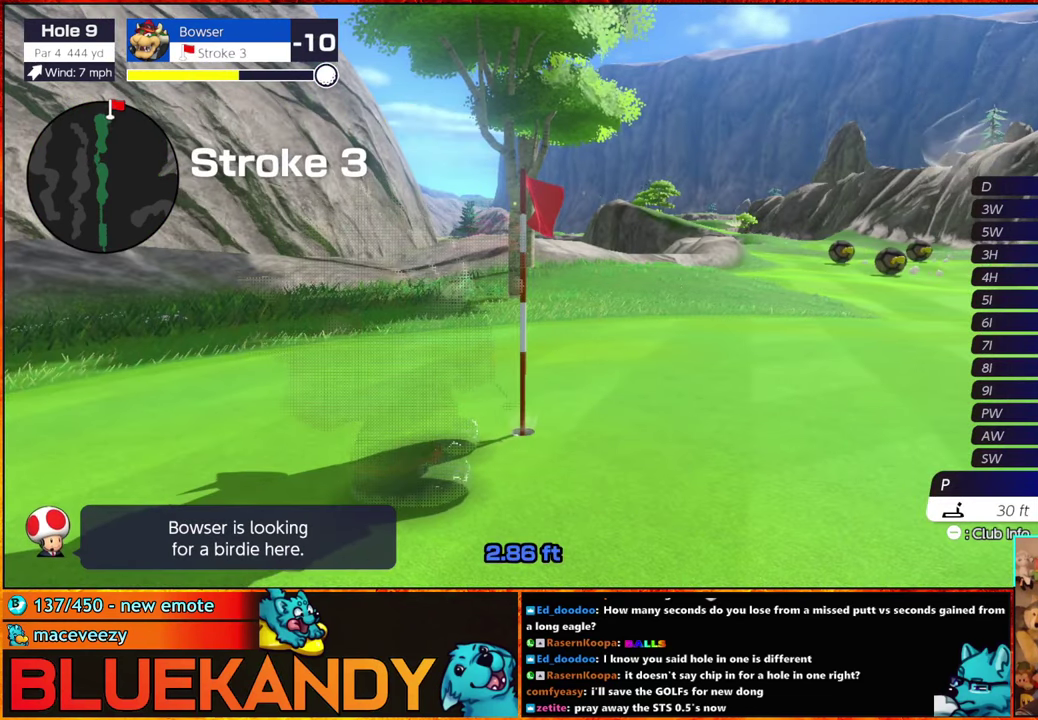
{"buttons": ["B"], "left_stick": "center", "right_stick": "center", "events": []}
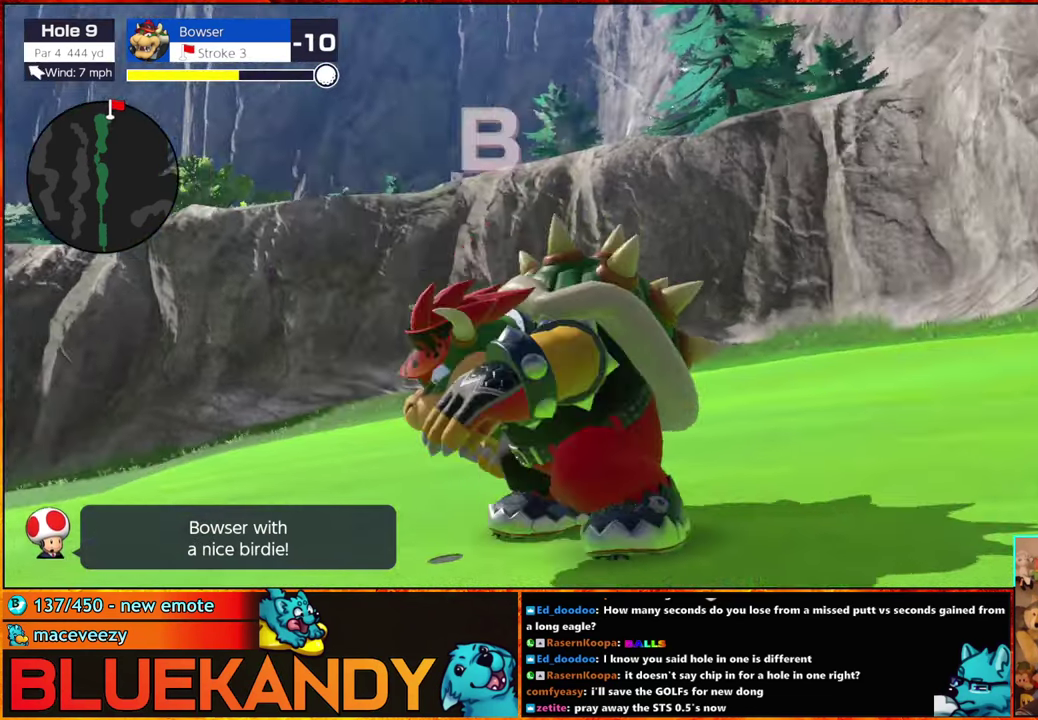
{"buttons": ["B"], "left_stick": "center", "right_stick": "center", "events": []}
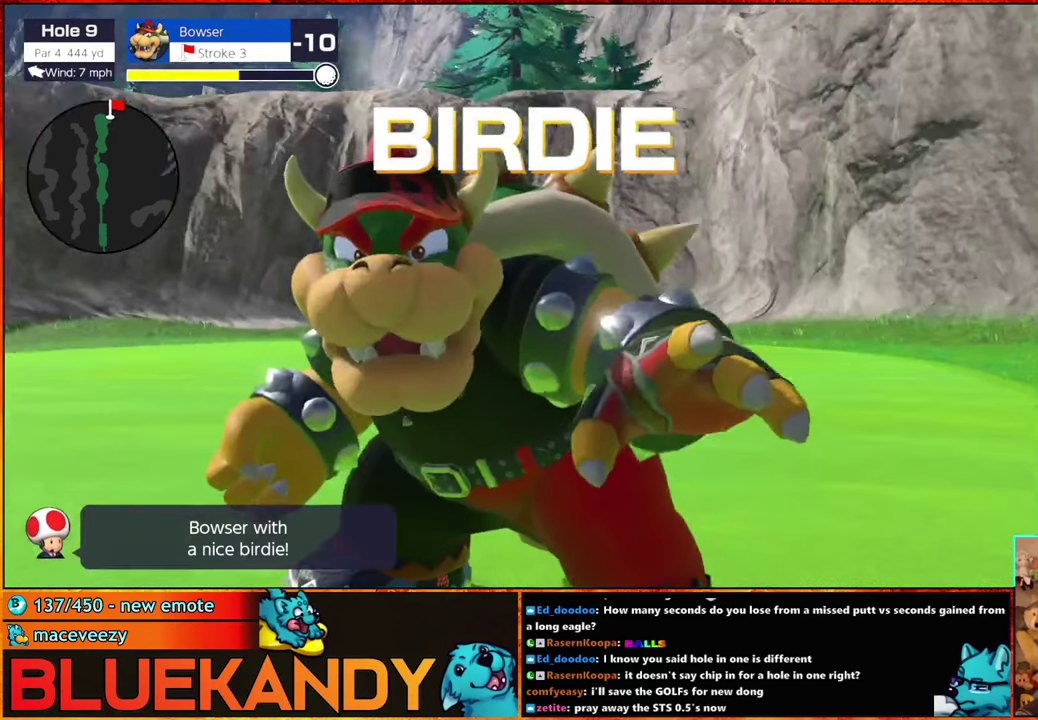
{"buttons": ["B"], "left_stick": "center", "right_stick": "center", "events": []}
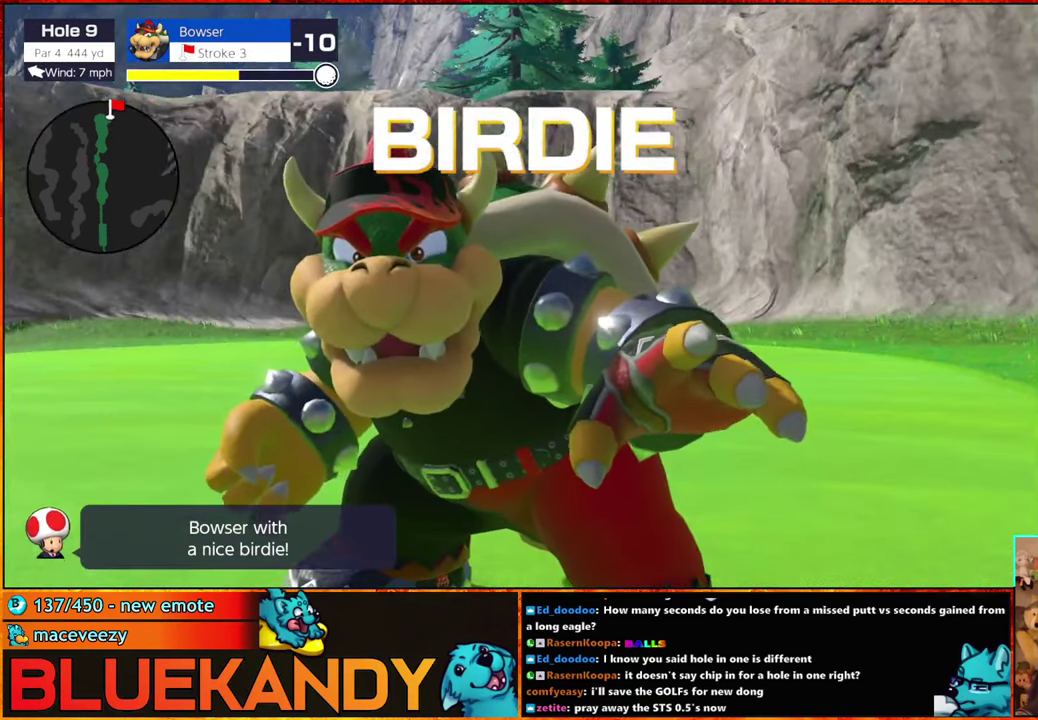
{"buttons": ["B"], "left_stick": "center", "right_stick": "center", "events": []}
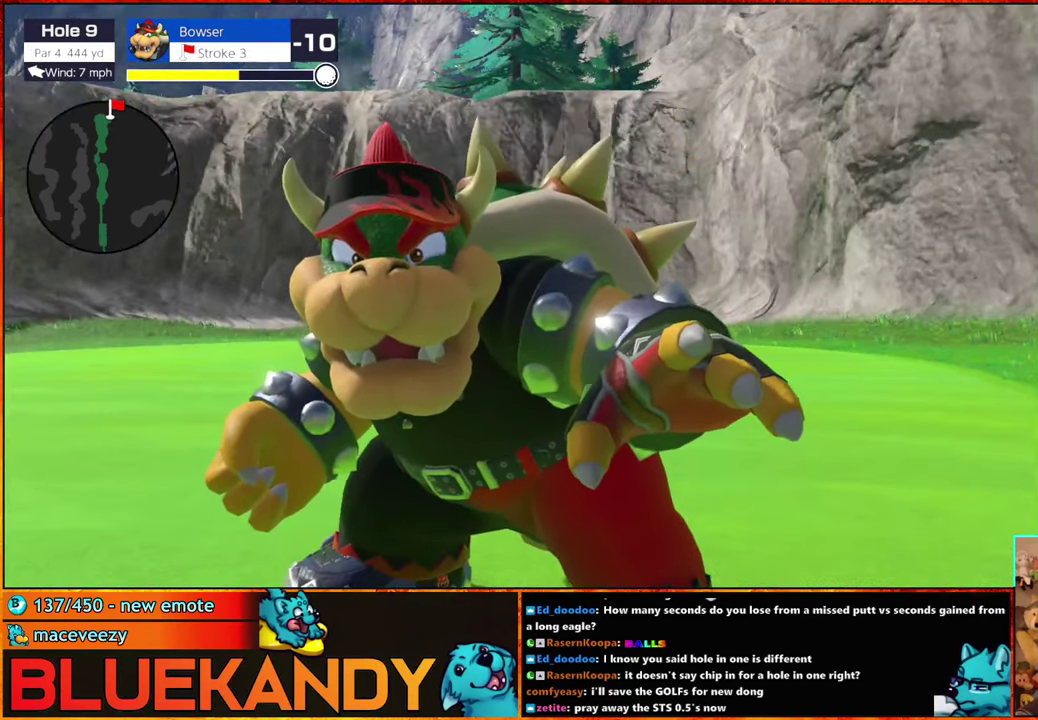
{"buttons": ["B"], "left_stick": "center", "right_stick": "center", "events": []}
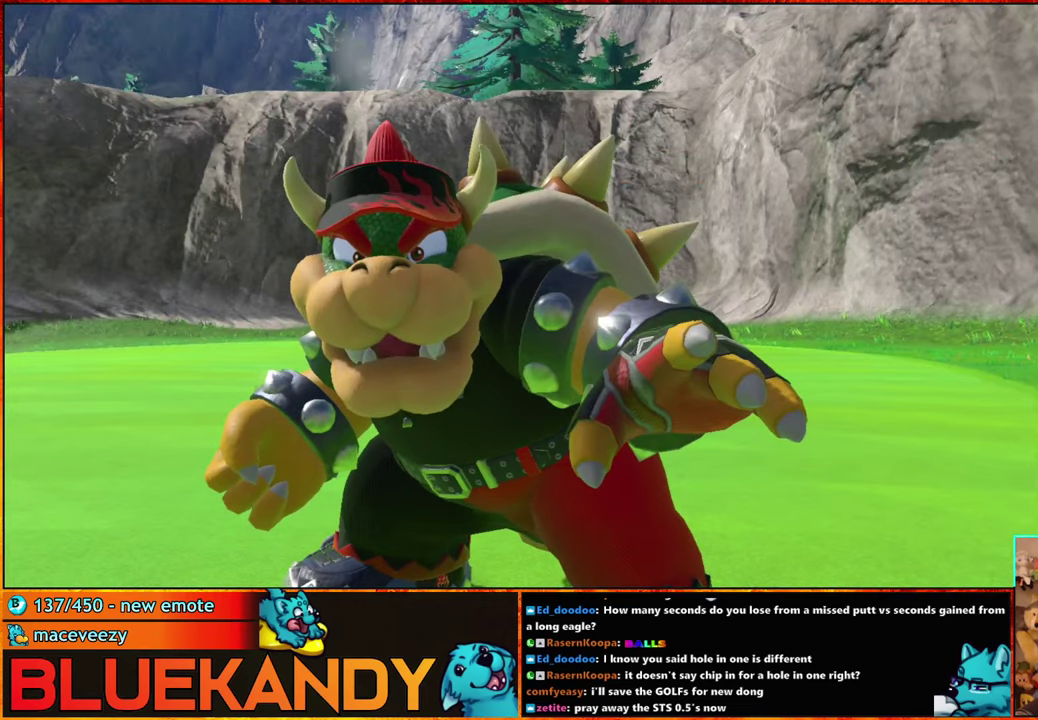
{"buttons": ["B"], "left_stick": "center", "right_stick": "center", "events": []}
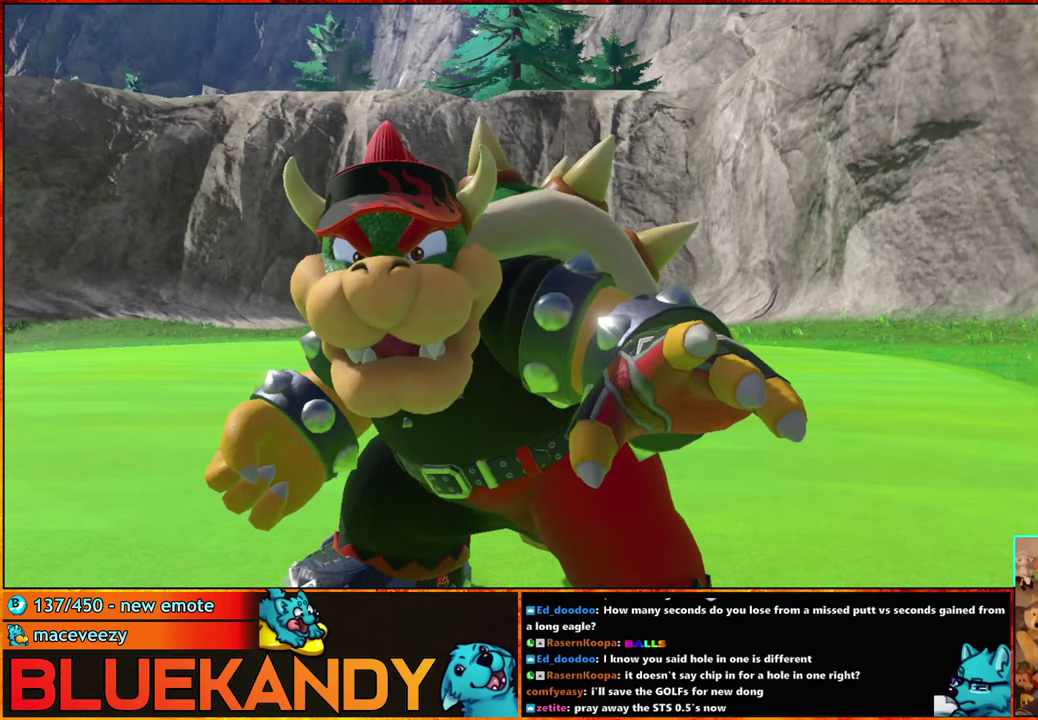
{"buttons": ["B"], "left_stick": "center", "right_stick": "center", "events": [[166, "B", "up"], [383, "A", "down"], [433, "B", "down"], [466, "A", "up"]]}
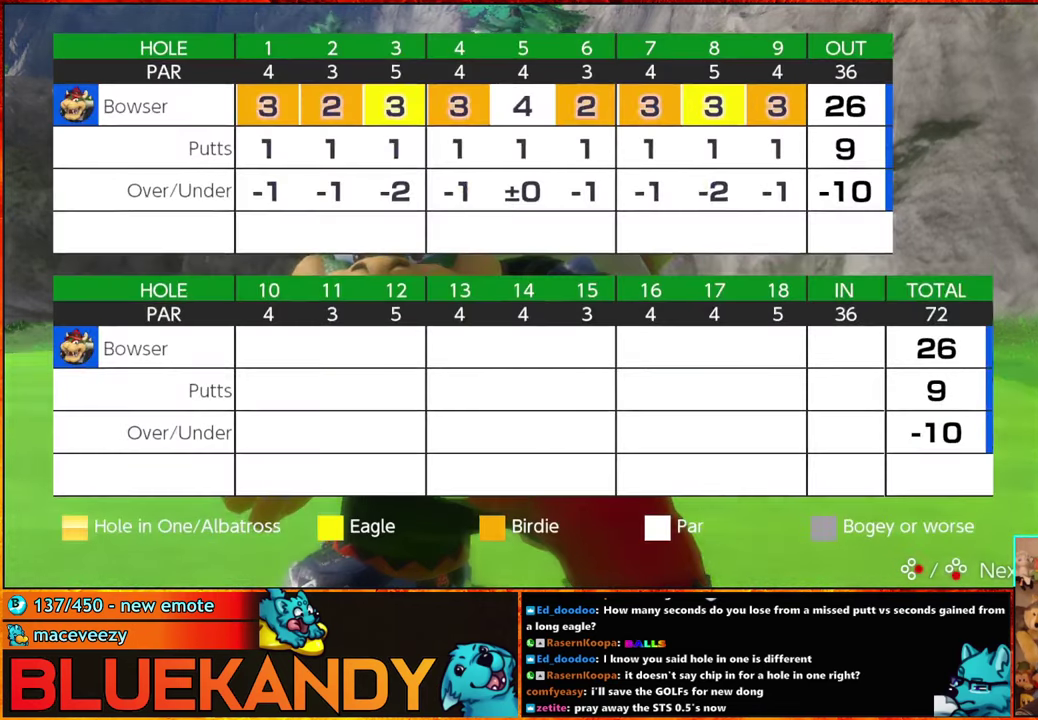
{"buttons": [], "left_stick": "center", "right_stick": "center", "events": [[33, "B", "up"], [150, "A", "down"], [150, "B", "down"], [200, "B", "up"], [216, "A", "up"], [283, "A", "down"], [400, "A", "up"]]}
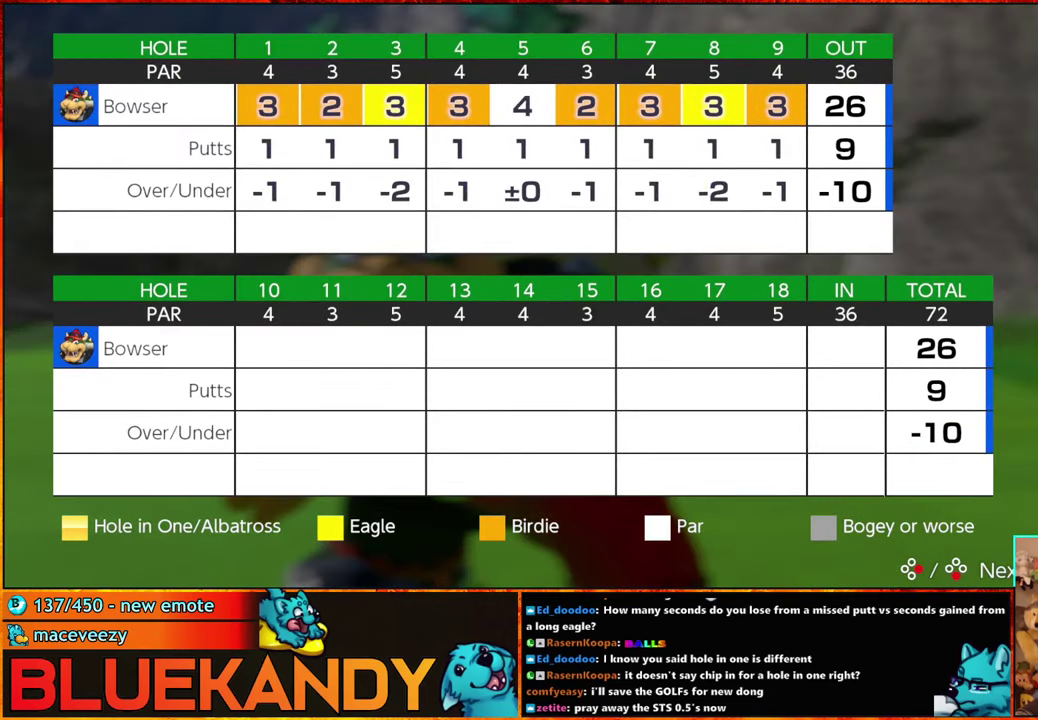
{"buttons": ["A"], "left_stick": "center", "right_stick": "center", "events": [[50, "A", "down"], [100, "A", "up"], [233, "A", "down"], [233, "B", "down"], [316, "A", "up"], [316, "B", "up"], [400, "A", "down"], [416, "B", "down"], [483, "B", "up"]]}